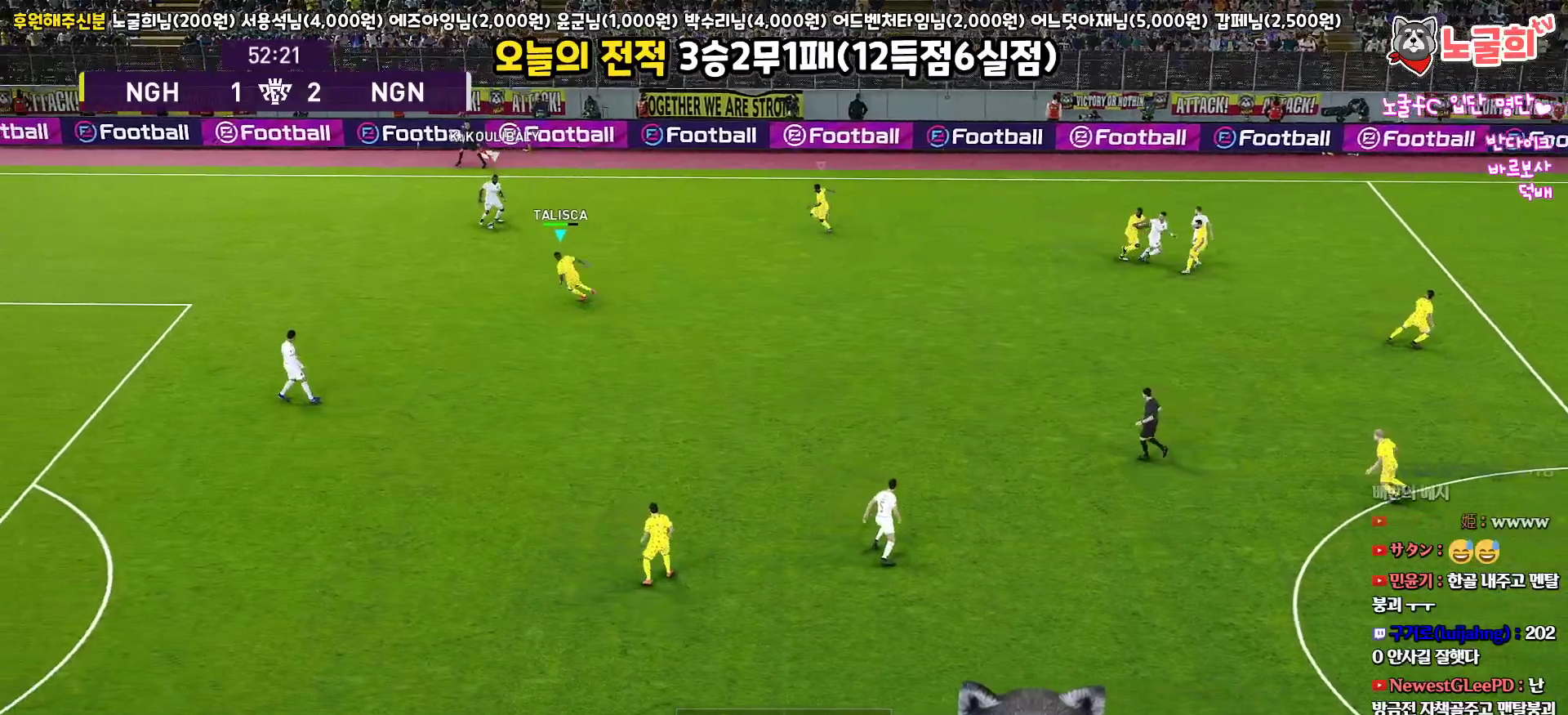
Gameplay with a controller (PlayStation layout); each line is a JSON object with the inputs held at the frame after it. "events" lists button and stick changes between this image and that frame as [ms after this image, input, new state], when the widget could be followed in between.
{"buttons": ["SQUARE", "R1", "R2", "L3"], "left_stick": "left", "right_stick": "center", "events": []}
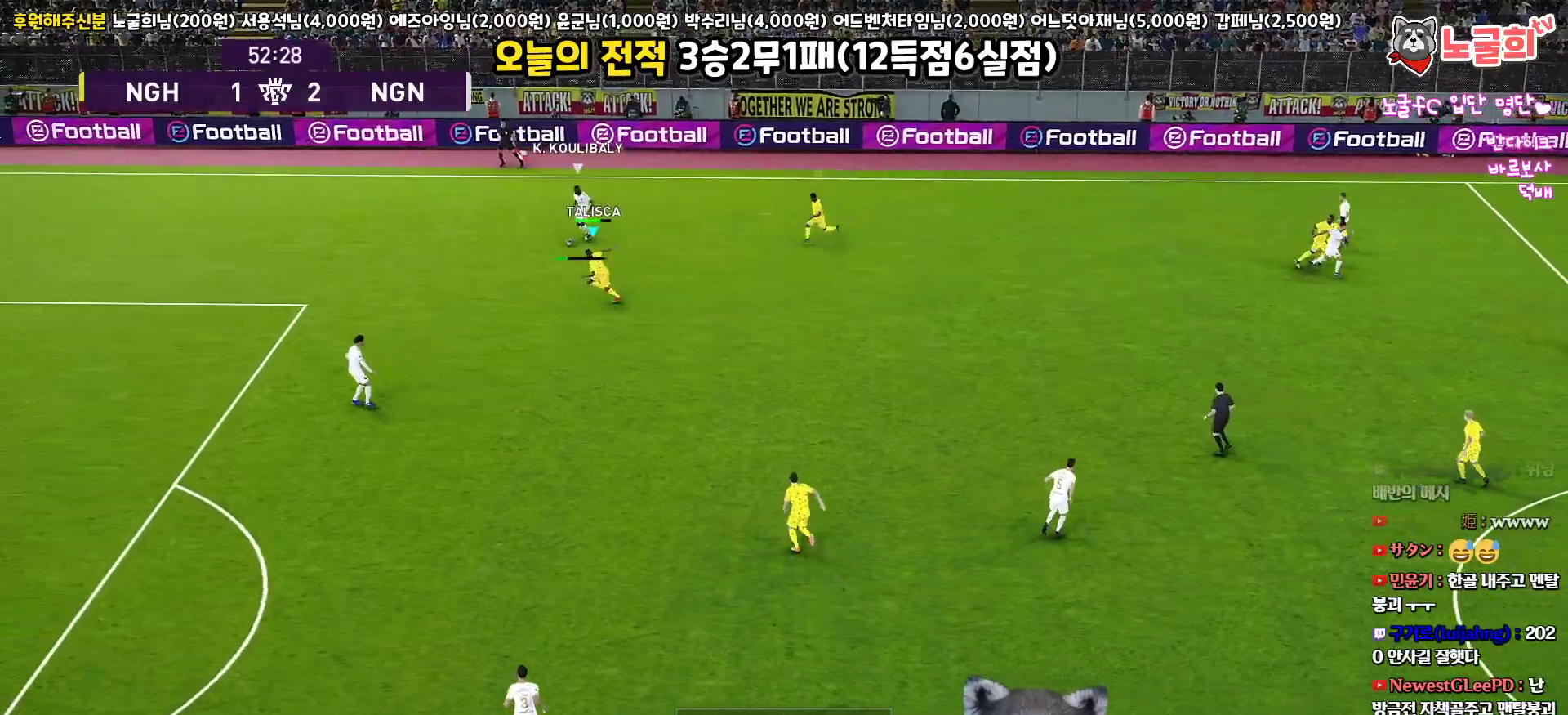
{"buttons": ["CROSS", "SQUARE", "R1", "R2", "L3"], "left_stick": "left", "right_stick": "center", "events": [[433, "CROSS", "down"]]}
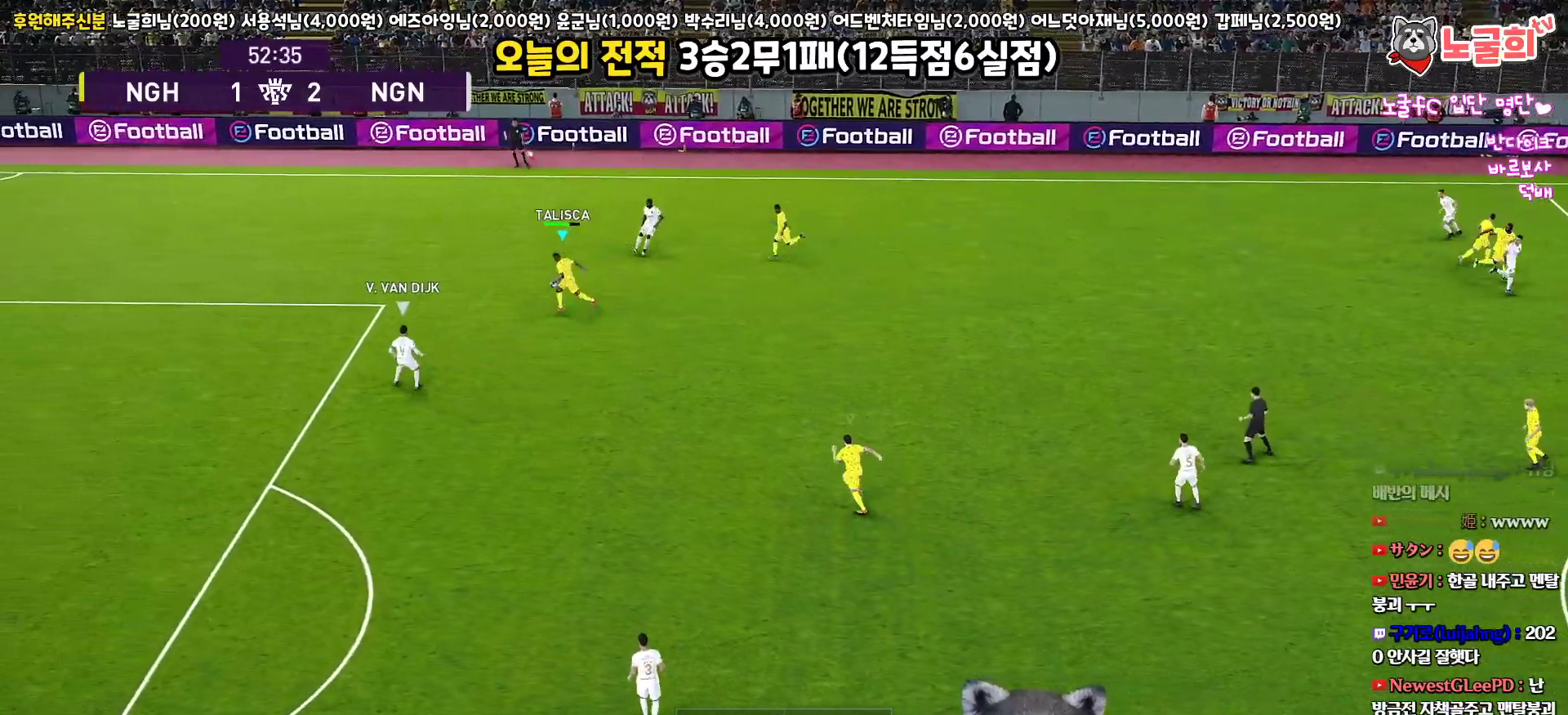
{"buttons": ["CROSS", "SQUARE", "R1", "L3"], "left_stick": "down-left", "right_stick": "center", "events": [[250, "R2", "up"], [400, "left_stick", "down-left"]]}
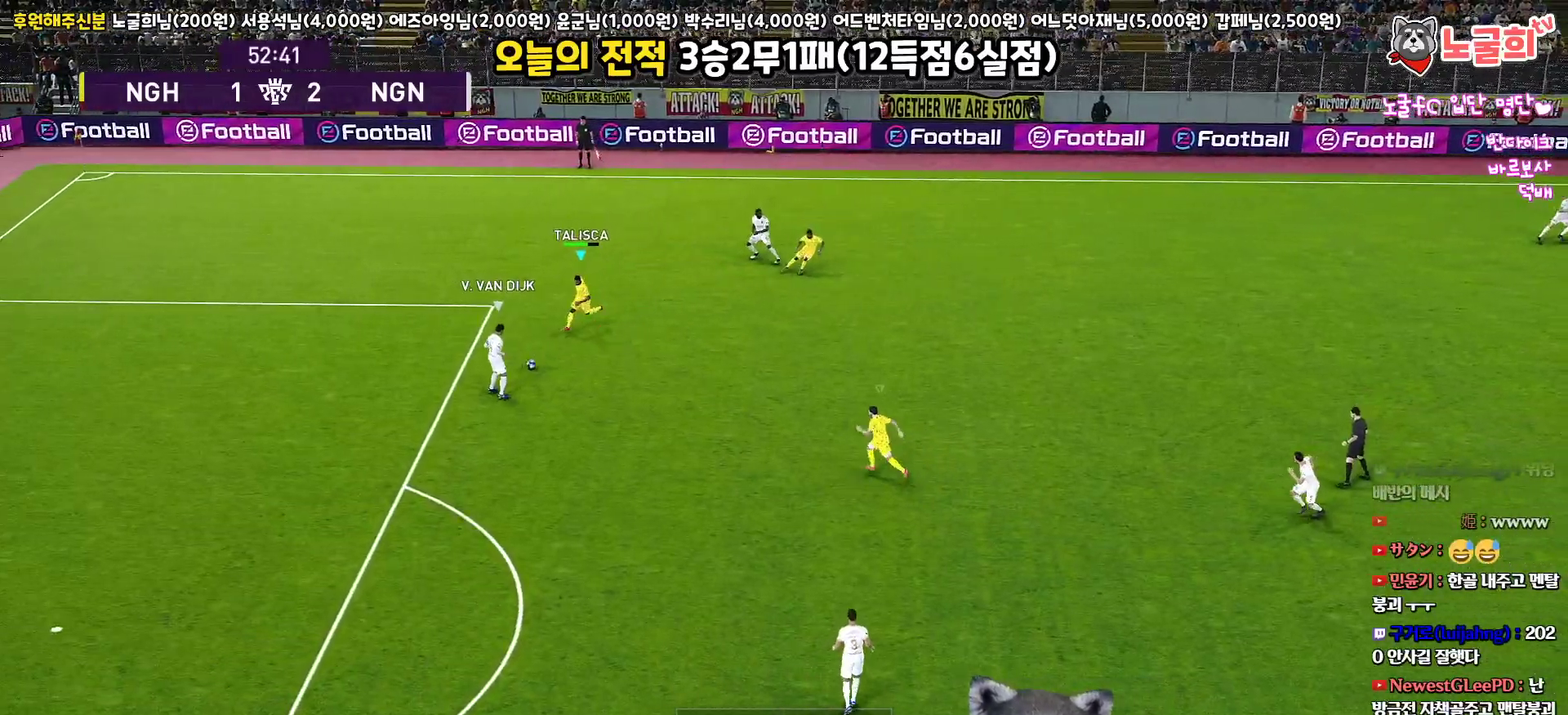
{"buttons": ["SQUARE", "R1", "R2", "L3"], "left_stick": "down-left", "right_stick": "center", "events": [[83, "L1", "down"], [133, "R2", "down"], [200, "CROSS", "up"], [250, "L1", "up"]]}
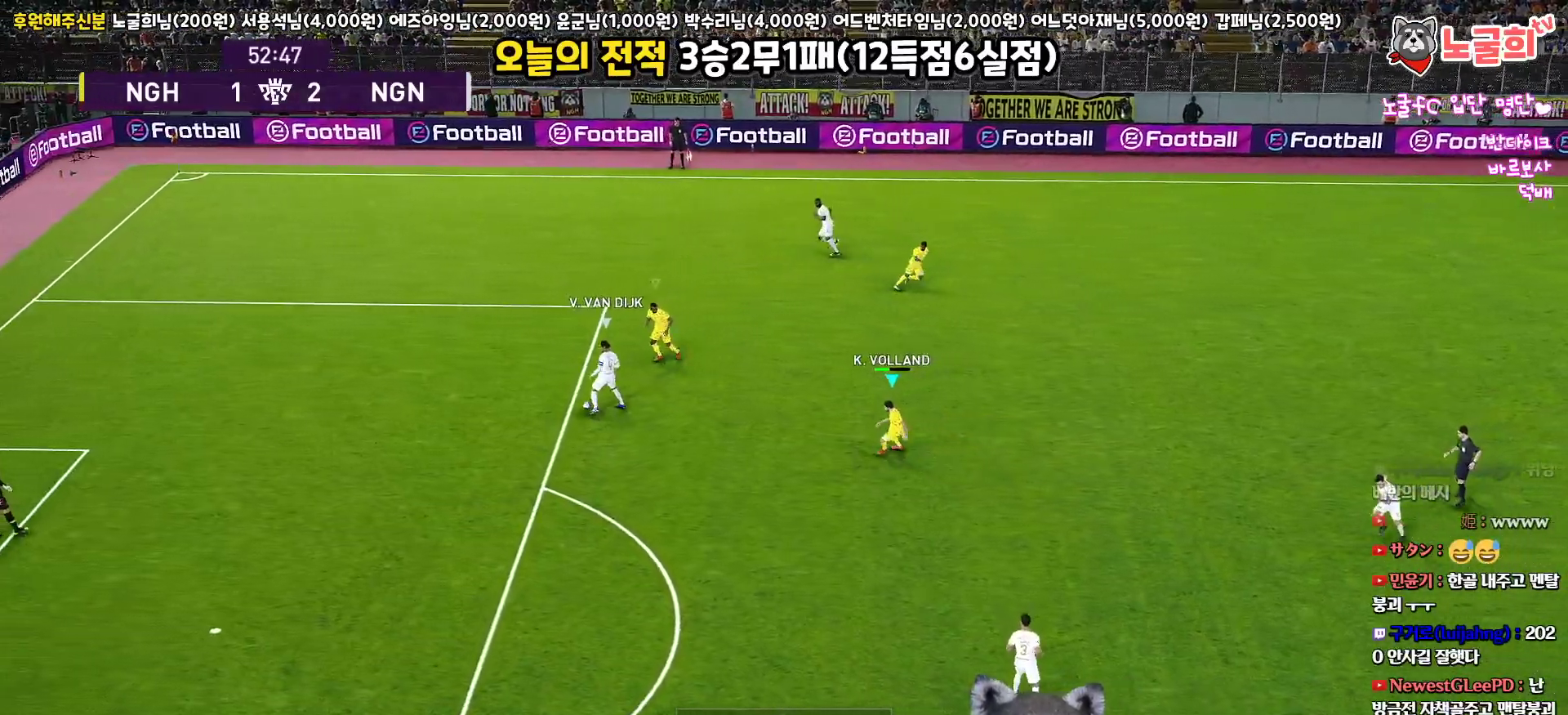
{"buttons": ["SQUARE", "R1", "R2", "L3"], "left_stick": "down", "right_stick": "center", "events": [[283, "left_stick", "down"]]}
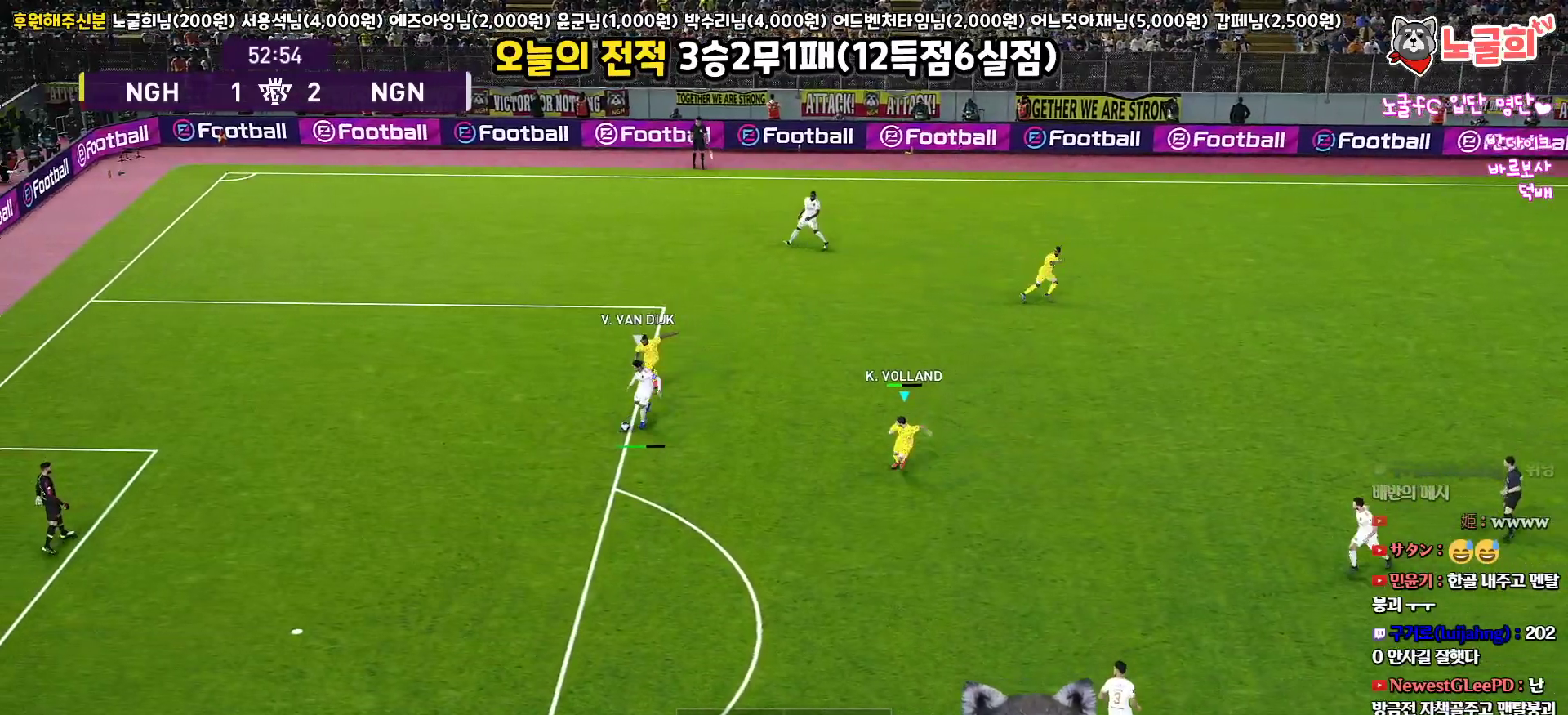
{"buttons": ["SQUARE", "R1", "R2", "L3"], "left_stick": "down", "right_stick": "center", "events": []}
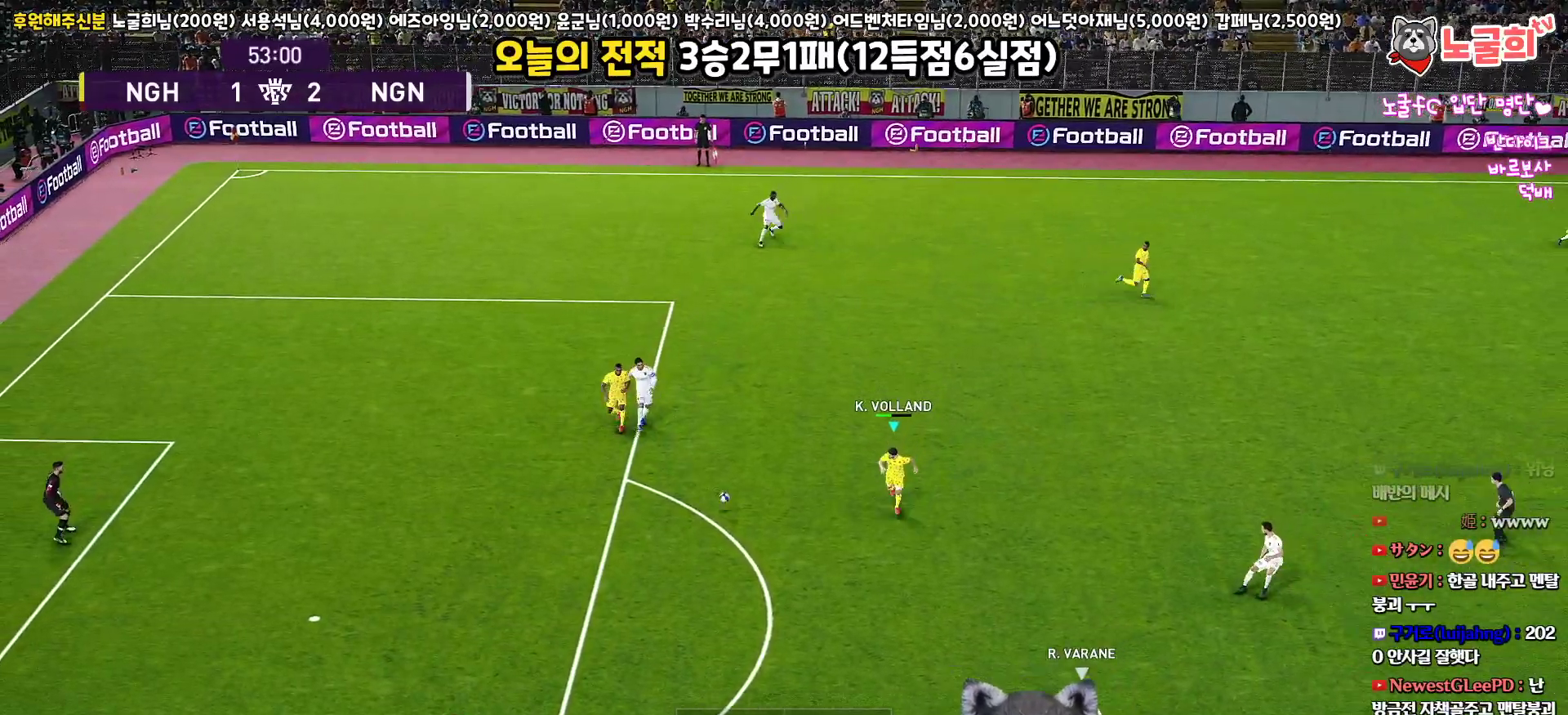
{"buttons": ["R1", "R2", "L3"], "left_stick": "down-right", "right_stick": "center", "events": [[217, "left_stick", "down-right"], [250, "SQUARE", "up"]]}
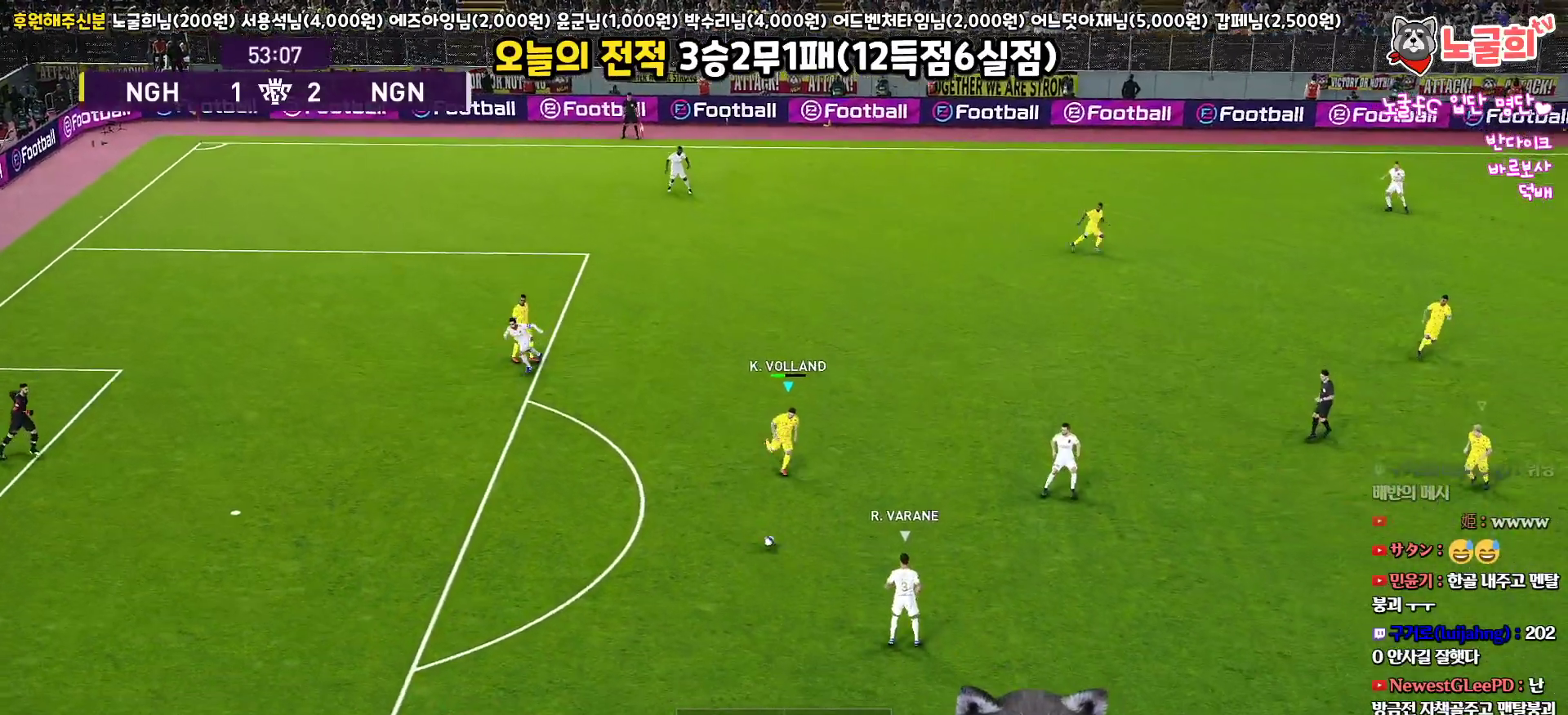
{"buttons": ["R1", "R2", "L3"], "left_stick": "down-right", "right_stick": "center", "events": []}
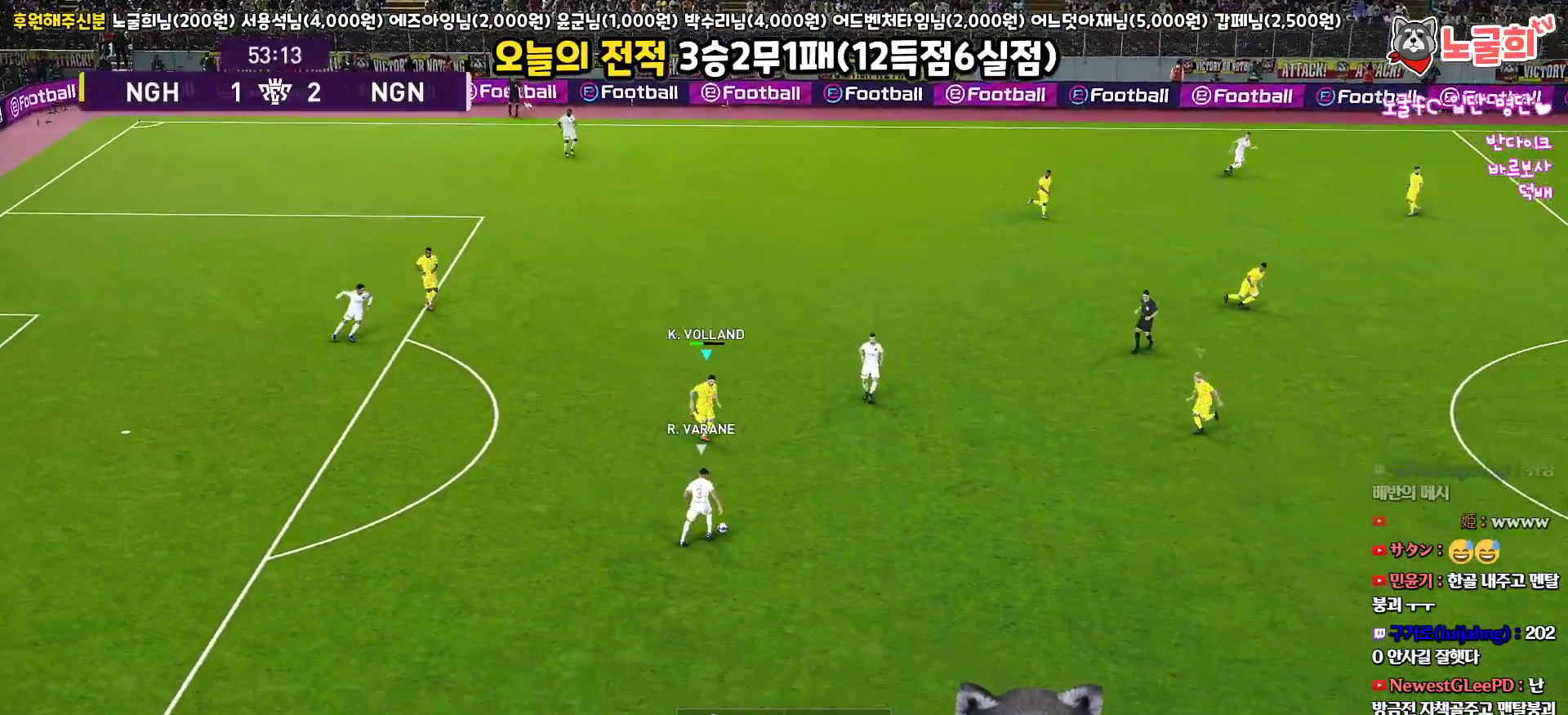
{"buttons": ["R1", "R2", "L3"], "left_stick": "down-right", "right_stick": "center", "events": []}
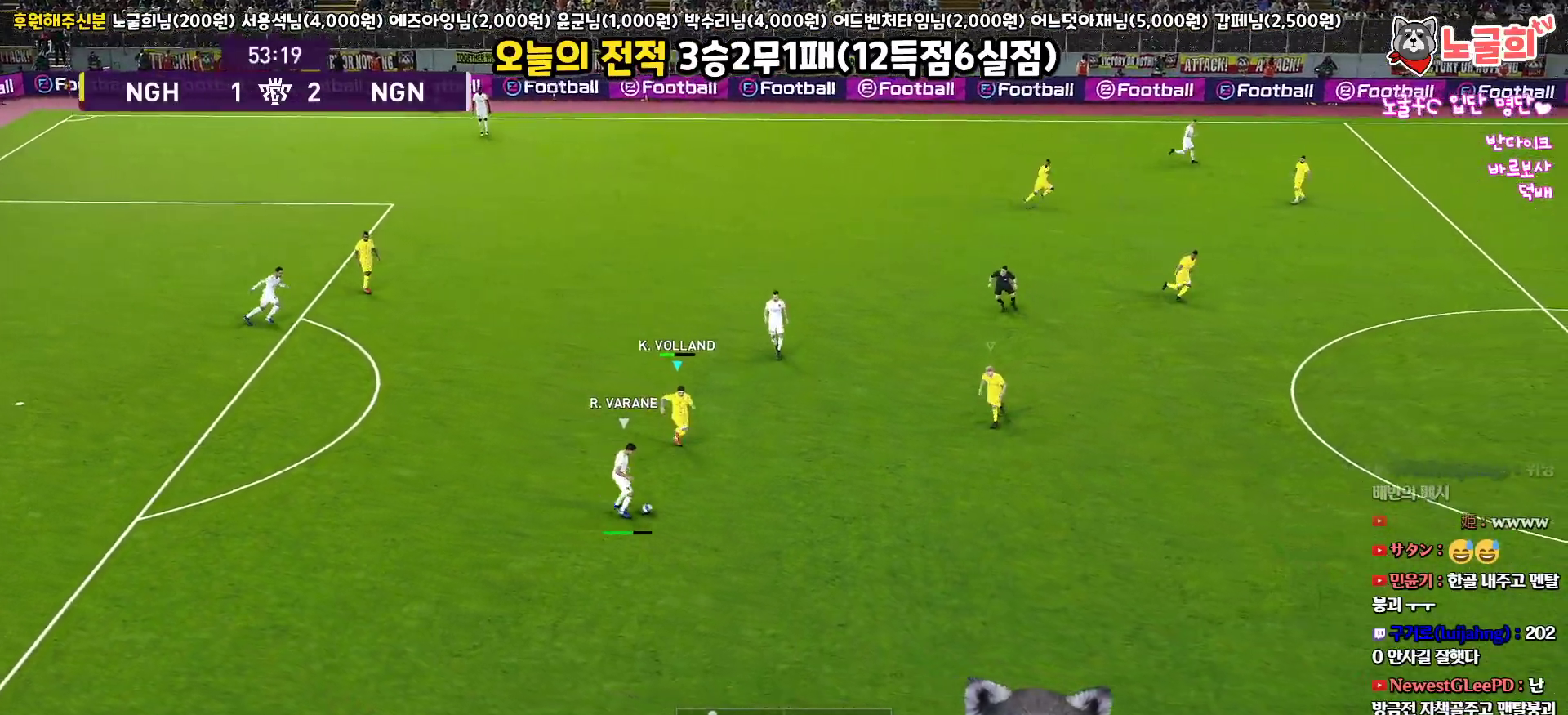
{"buttons": ["L1", "R1", "R2", "L3"], "left_stick": "down-right", "right_stick": "center", "events": [[350, "L1", "down"]]}
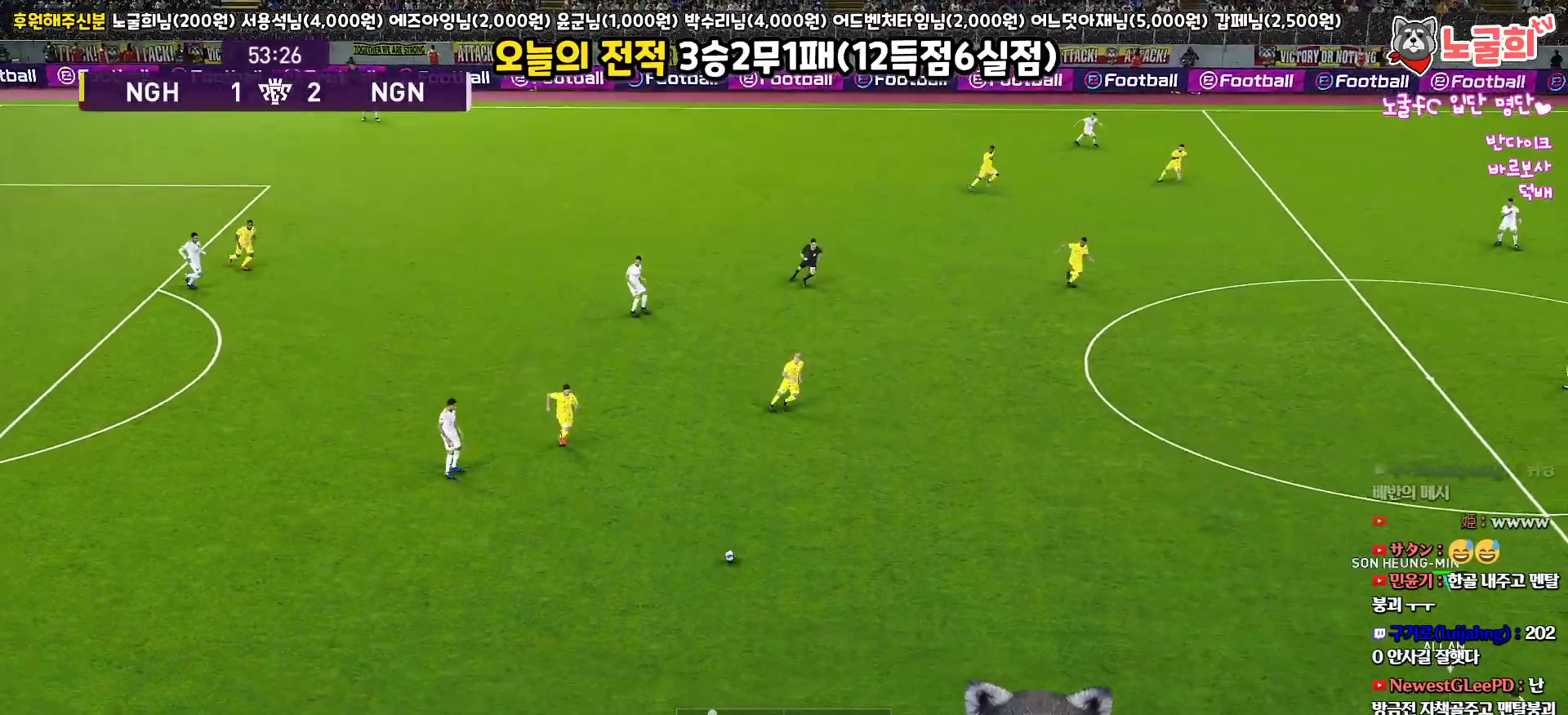
{"buttons": ["R1", "R2", "L3"], "left_stick": "left", "right_stick": "center", "events": [[17, "L1", "up"], [117, "left_stick", "down"], [317, "left_stick", "down-left"], [483, "left_stick", "left"]]}
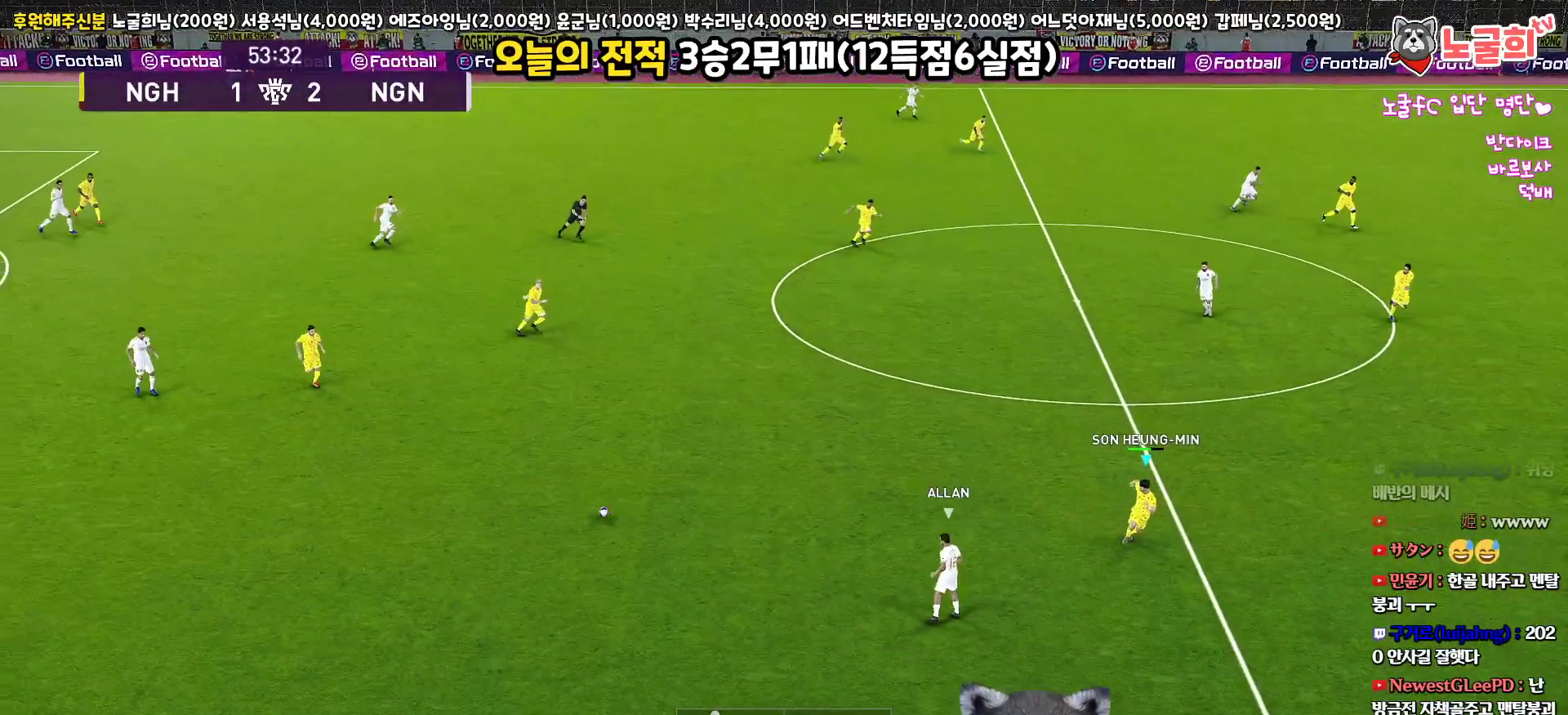
{"buttons": ["R1", "R2", "L3"], "left_stick": "left", "right_stick": "center", "events": []}
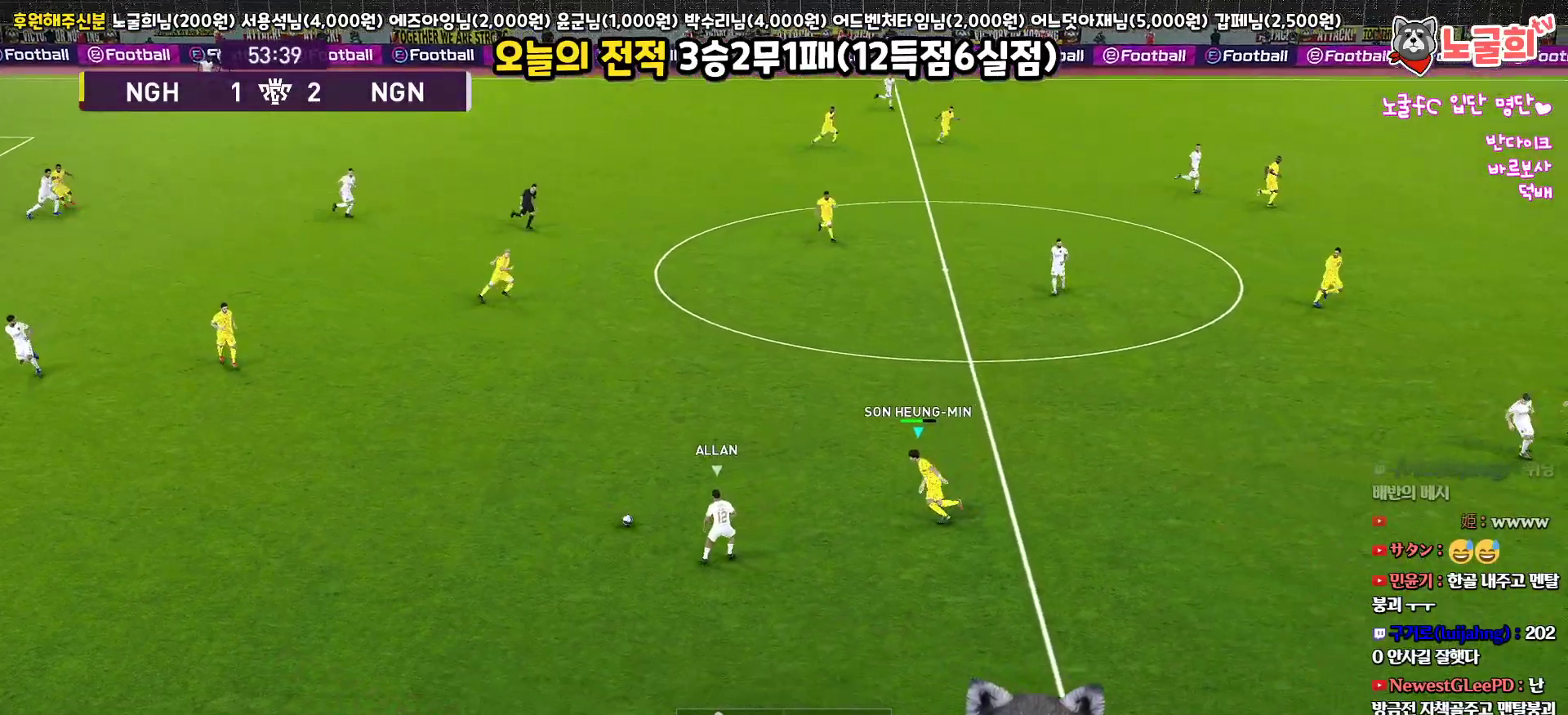
{"buttons": ["CROSS", "R1", "L3"], "left_stick": "left", "right_stick": "center", "events": [[317, "CROSS", "down"], [383, "R2", "up"]]}
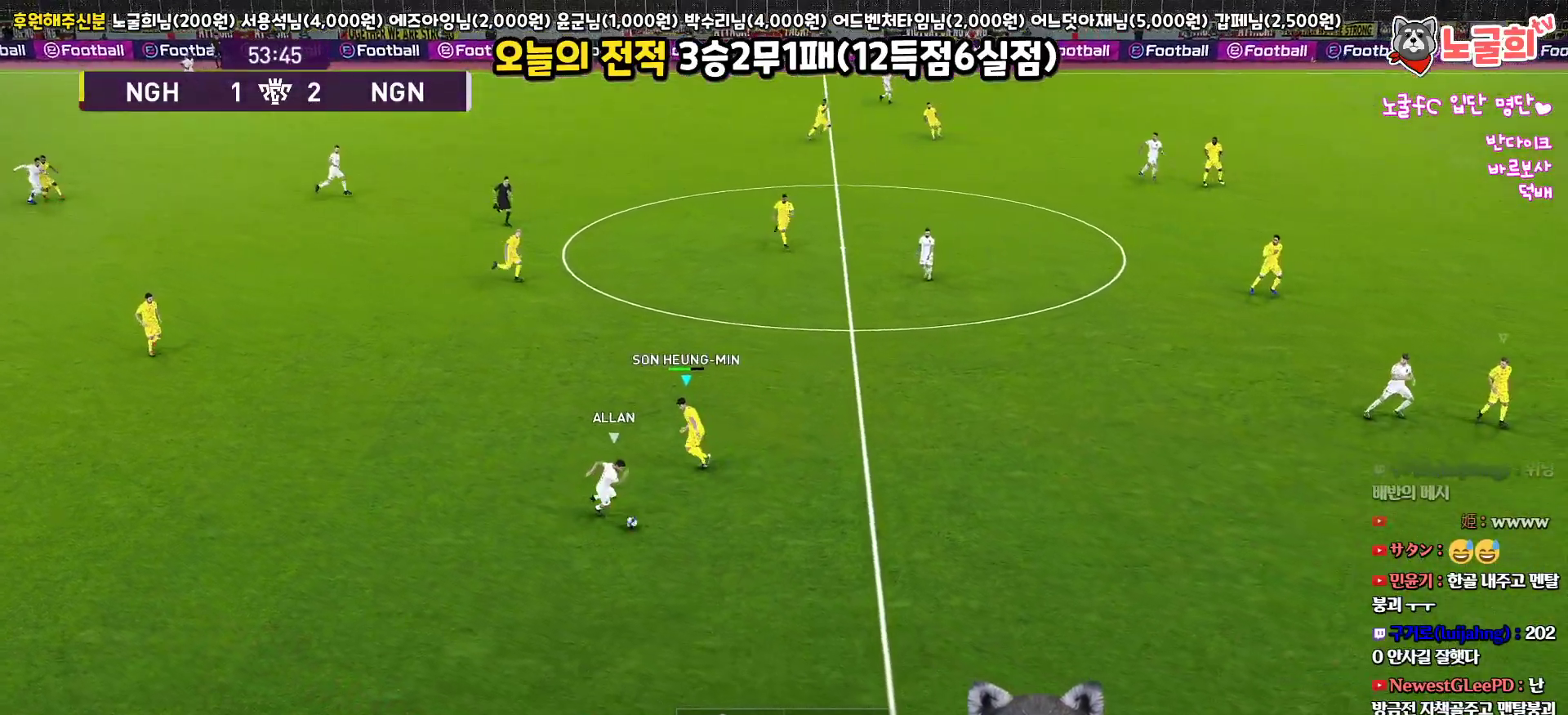
{"buttons": ["CROSS", "R1", "L3"], "left_stick": "down", "right_stick": "center", "events": [[17, "L3", "up"], [17, "left_stick", "down-left"], [150, "left_stick", "center"], [233, "L1", "down"], [233, "left_stick", "down-right"], [250, "L3", "down"], [467, "left_stick", "down"], [500, "L1", "up"]]}
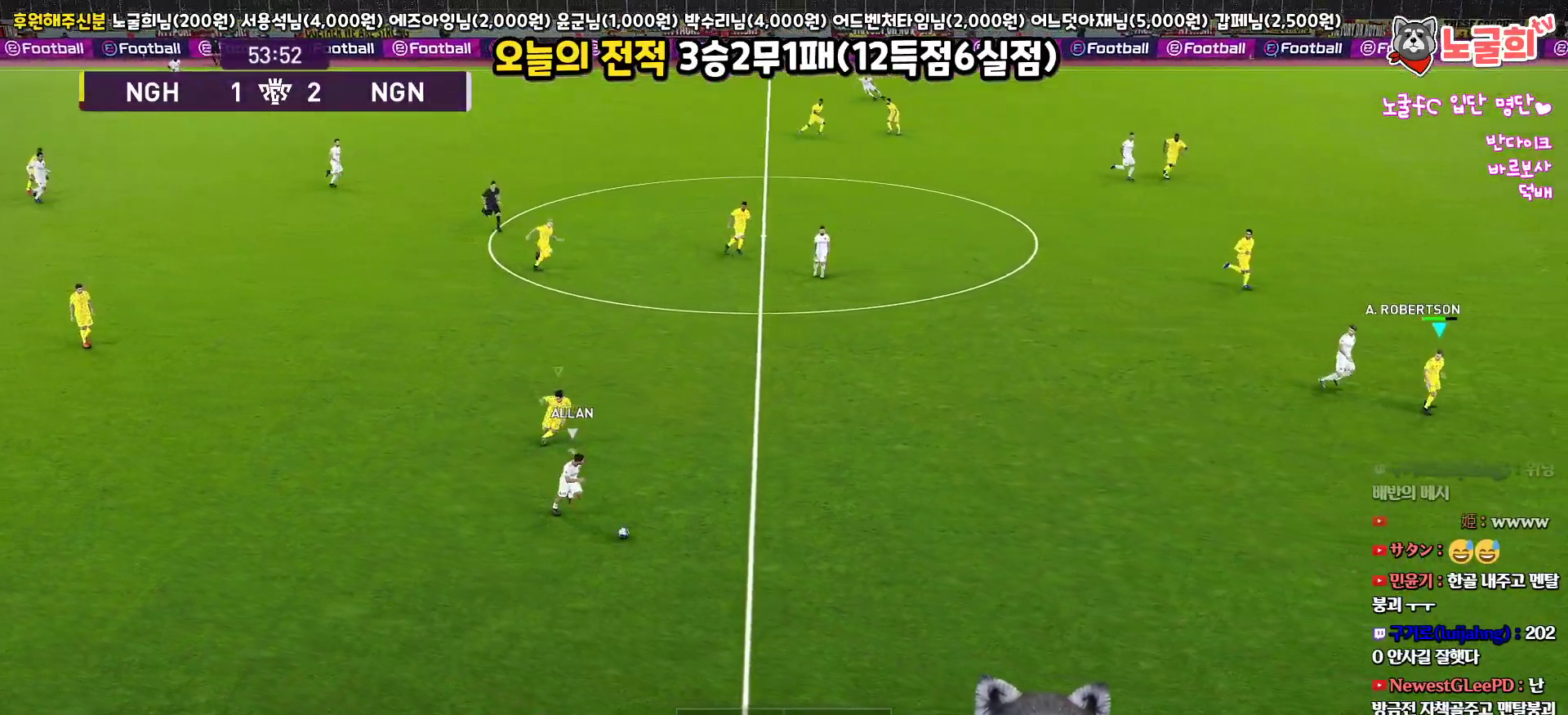
{"buttons": ["R1", "R2", "L3"], "left_stick": "down-right", "right_stick": "center", "events": [[133, "R2", "down"], [183, "CROSS", "up"], [317, "left_stick", "down-right"]]}
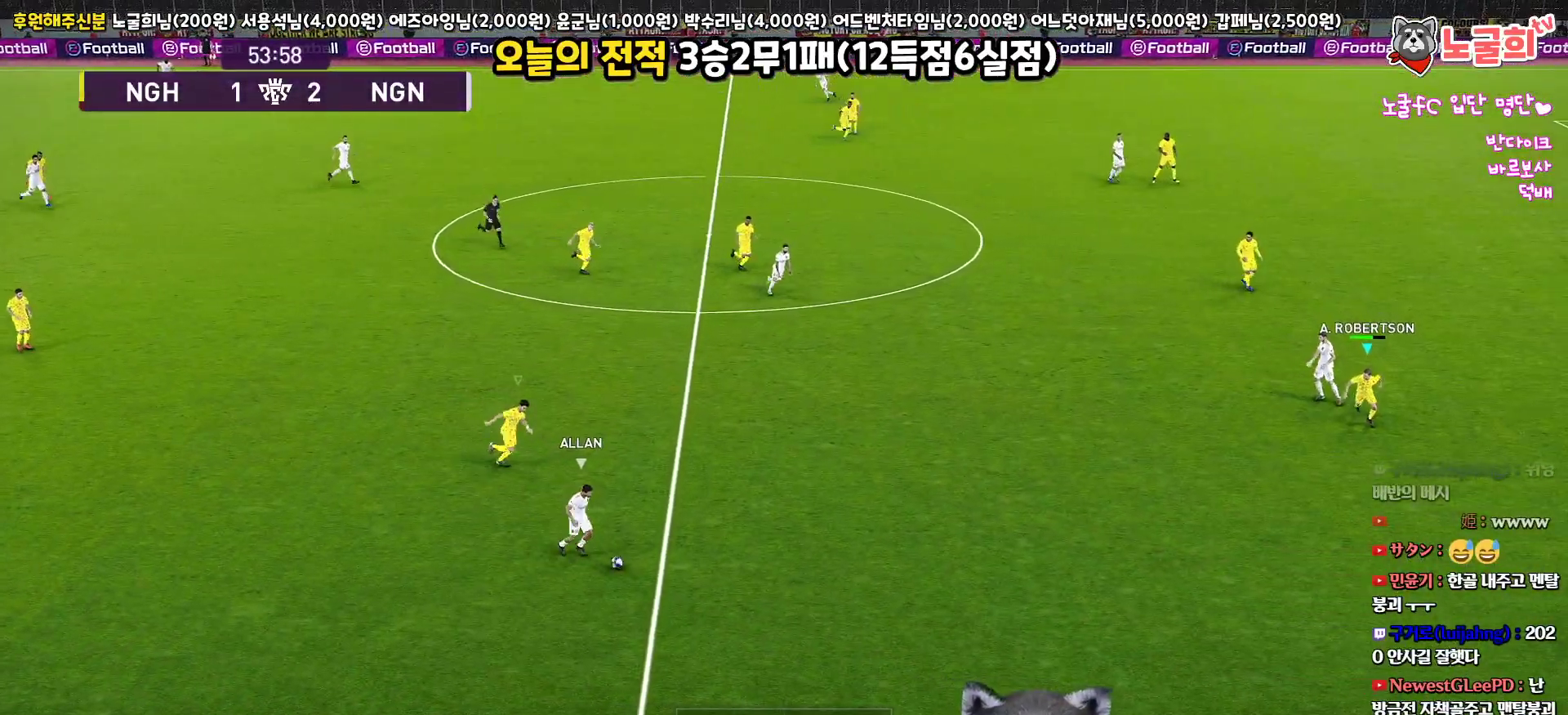
{"buttons": ["R1", "R2", "L3"], "left_stick": "down-right", "right_stick": "center", "events": [[200, "right_stick", "up-left"], [400, "right_stick", "center"]]}
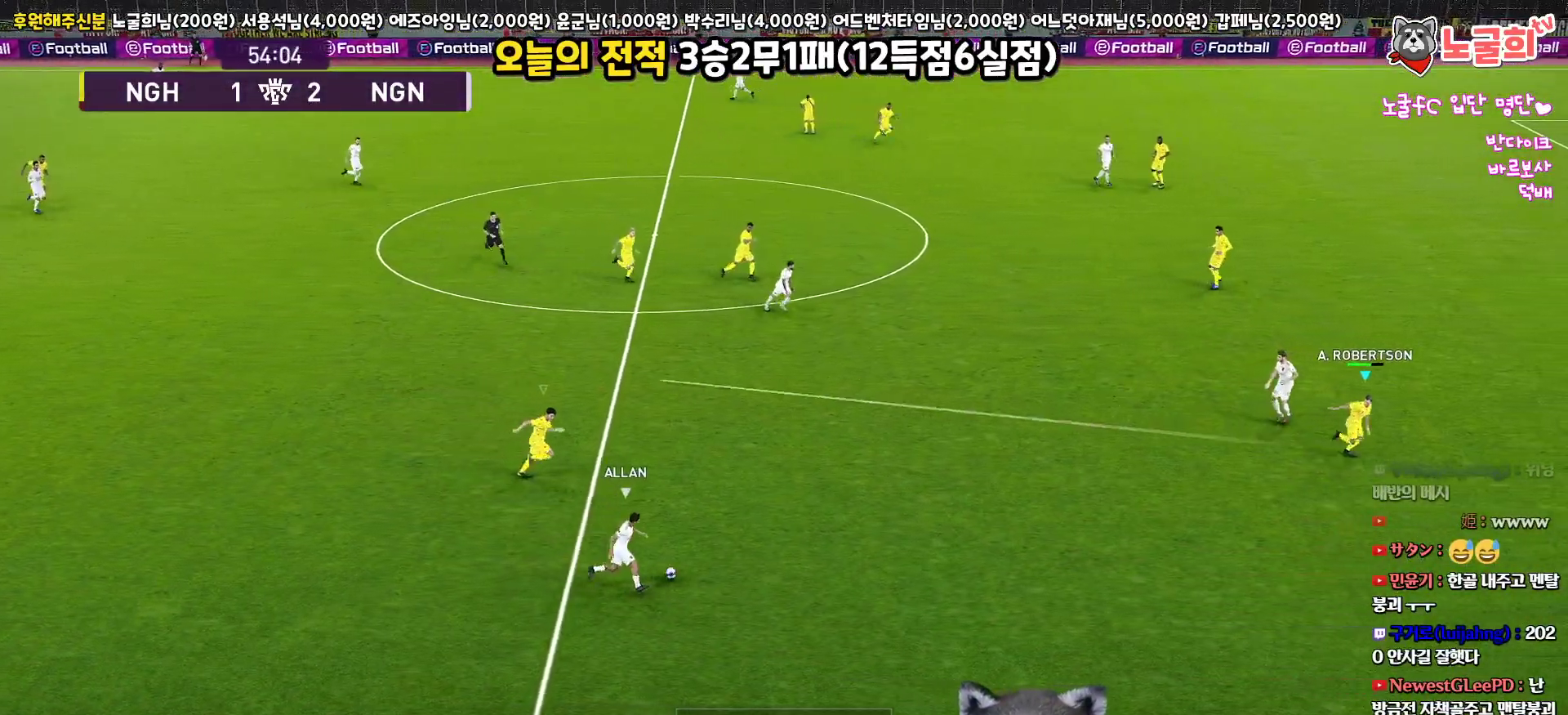
{"buttons": ["R1", "R2", "L3"], "left_stick": "right", "right_stick": "center", "events": [[433, "left_stick", "right"]]}
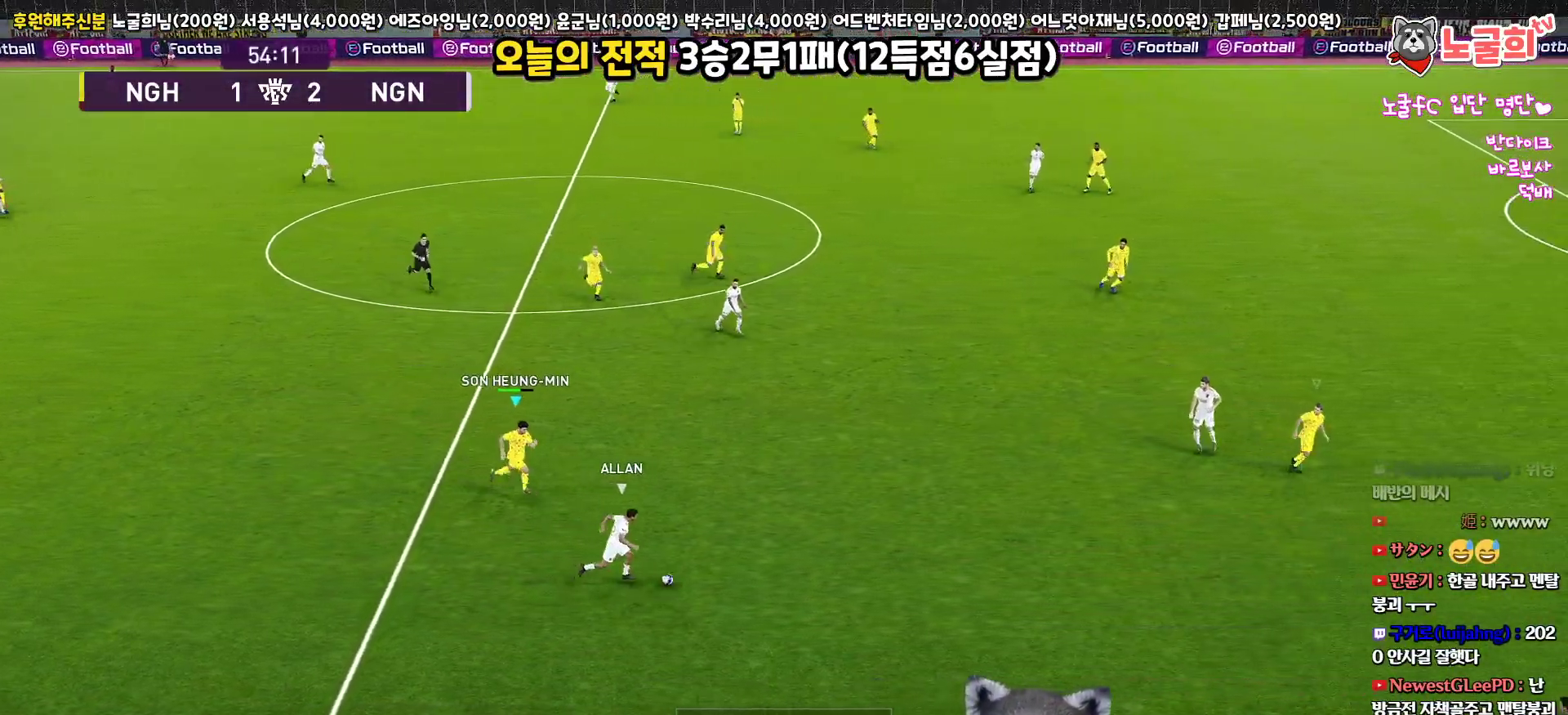
{"buttons": ["R1", "R2", "L3"], "left_stick": "right", "right_stick": "center", "events": []}
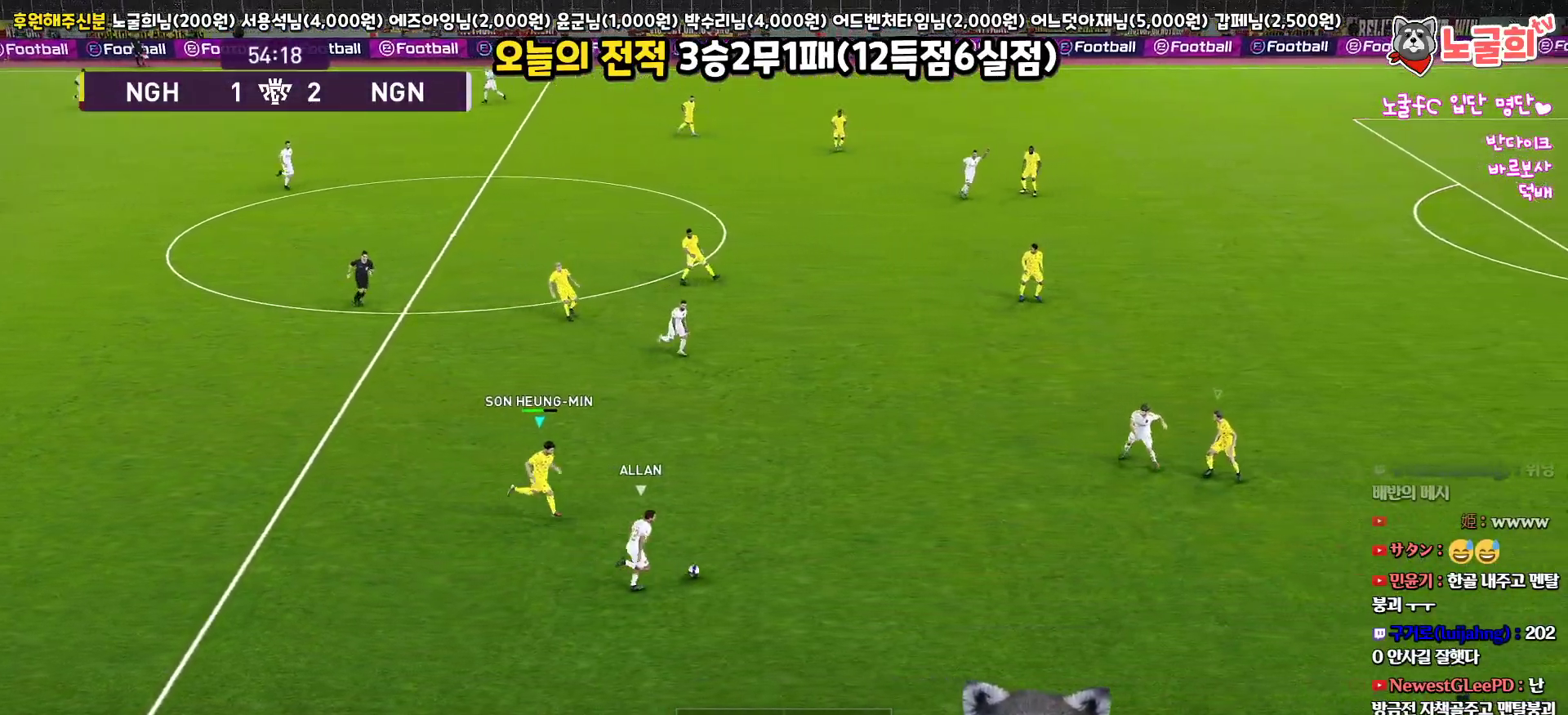
{"buttons": ["R1", "R2", "L3"], "left_stick": "right", "right_stick": "center", "events": []}
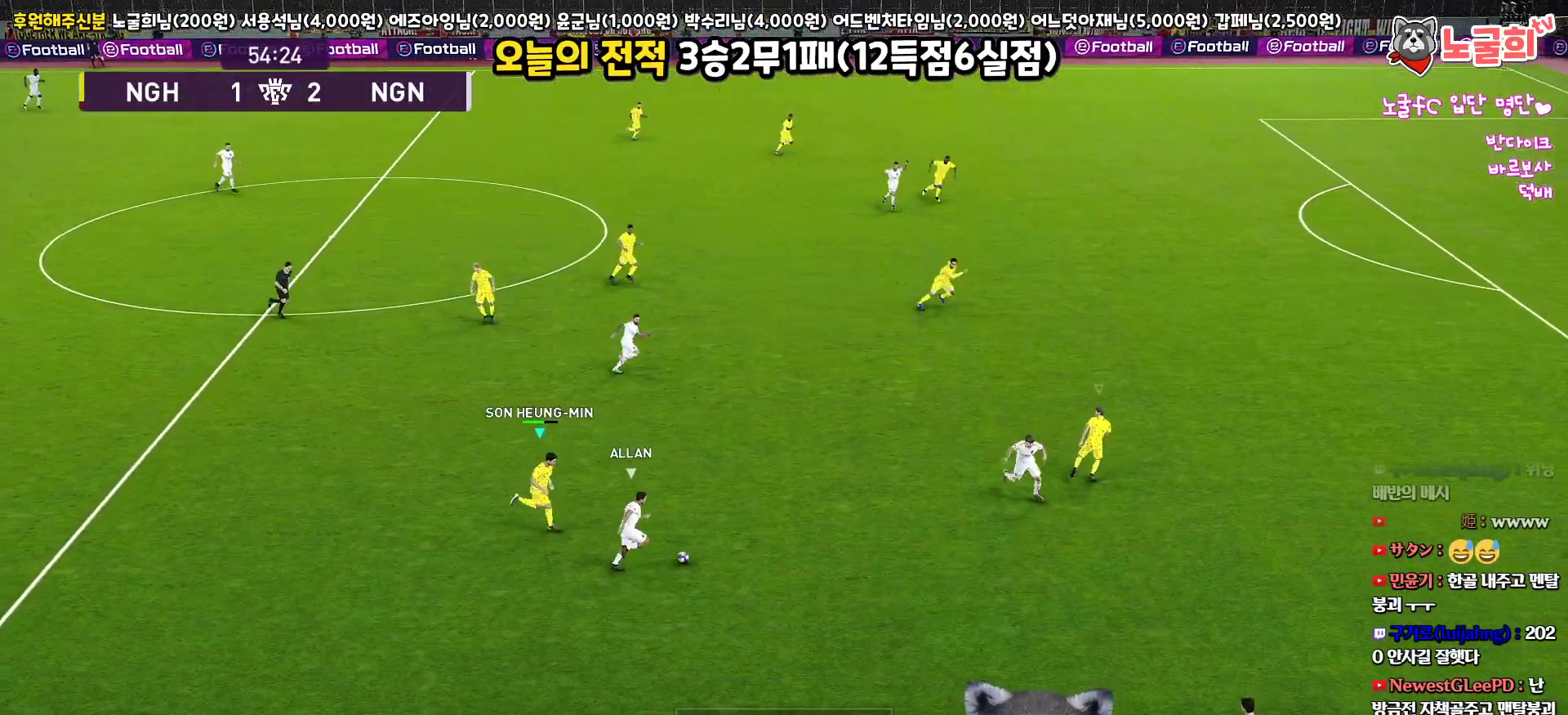
{"buttons": ["R1", "R2", "L3"], "left_stick": "up-right", "right_stick": "center", "events": [[133, "left_stick", "up-right"]]}
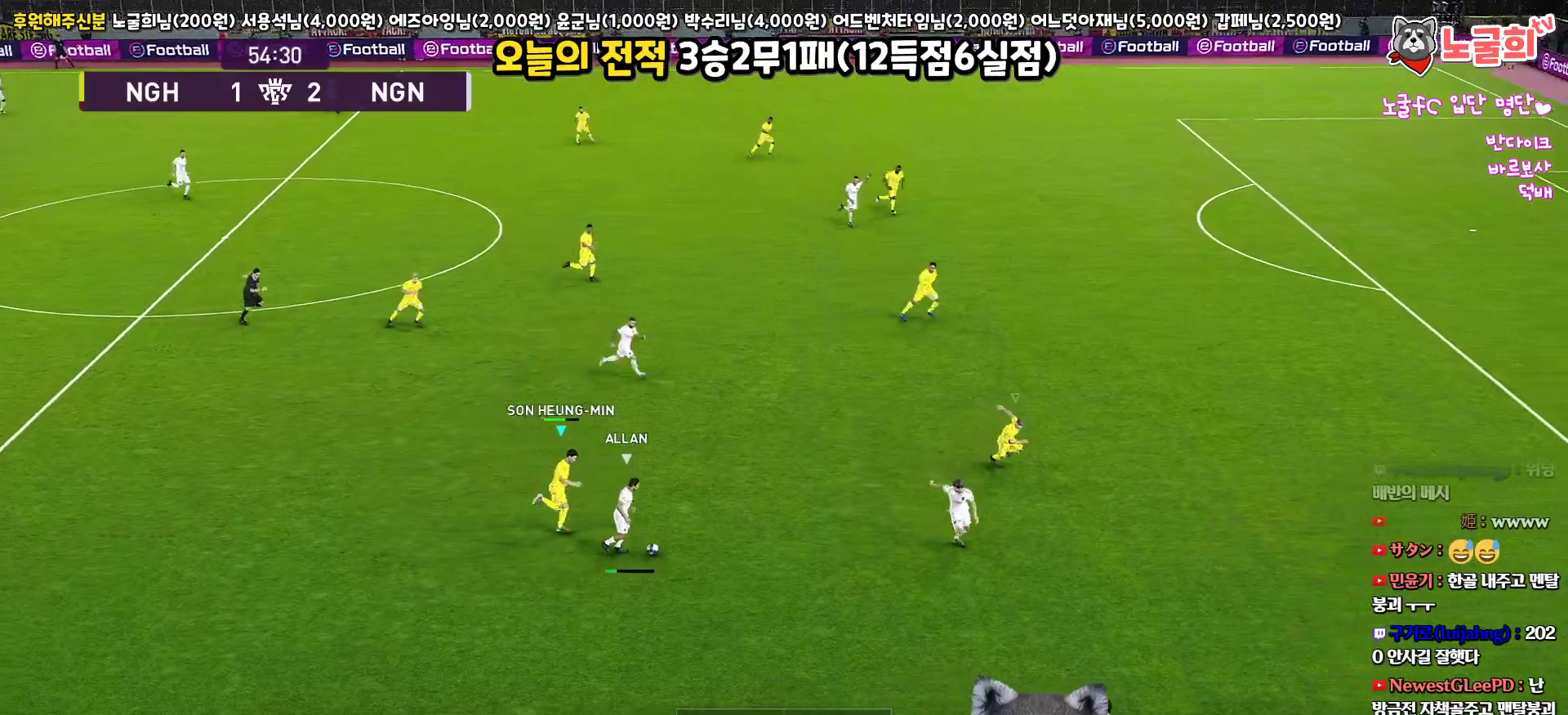
{"buttons": ["R1", "R2", "L3"], "left_stick": "up-right", "right_stick": "center", "events": []}
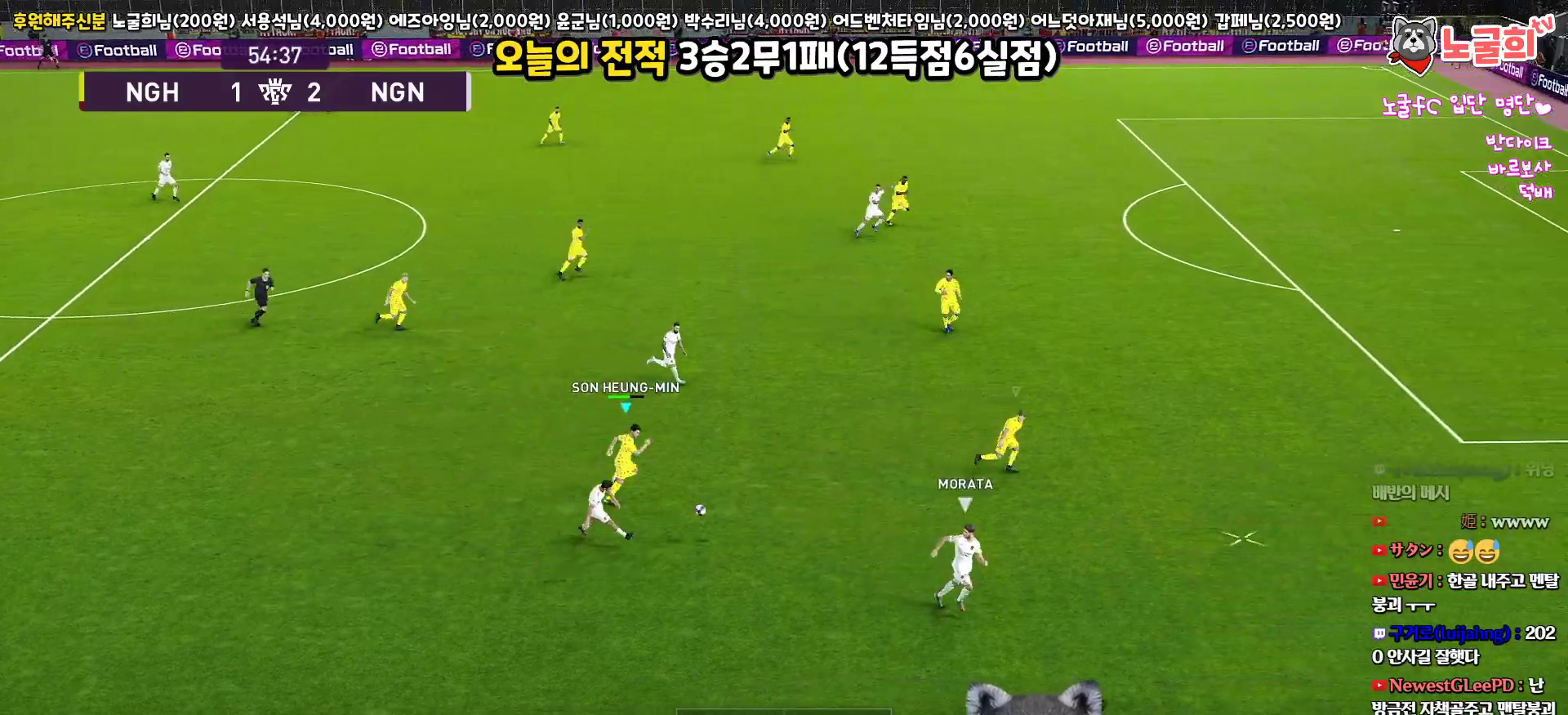
{"buttons": ["R1", "R2", "L3"], "left_stick": "right", "right_stick": "center", "events": [[467, "left_stick", "right"]]}
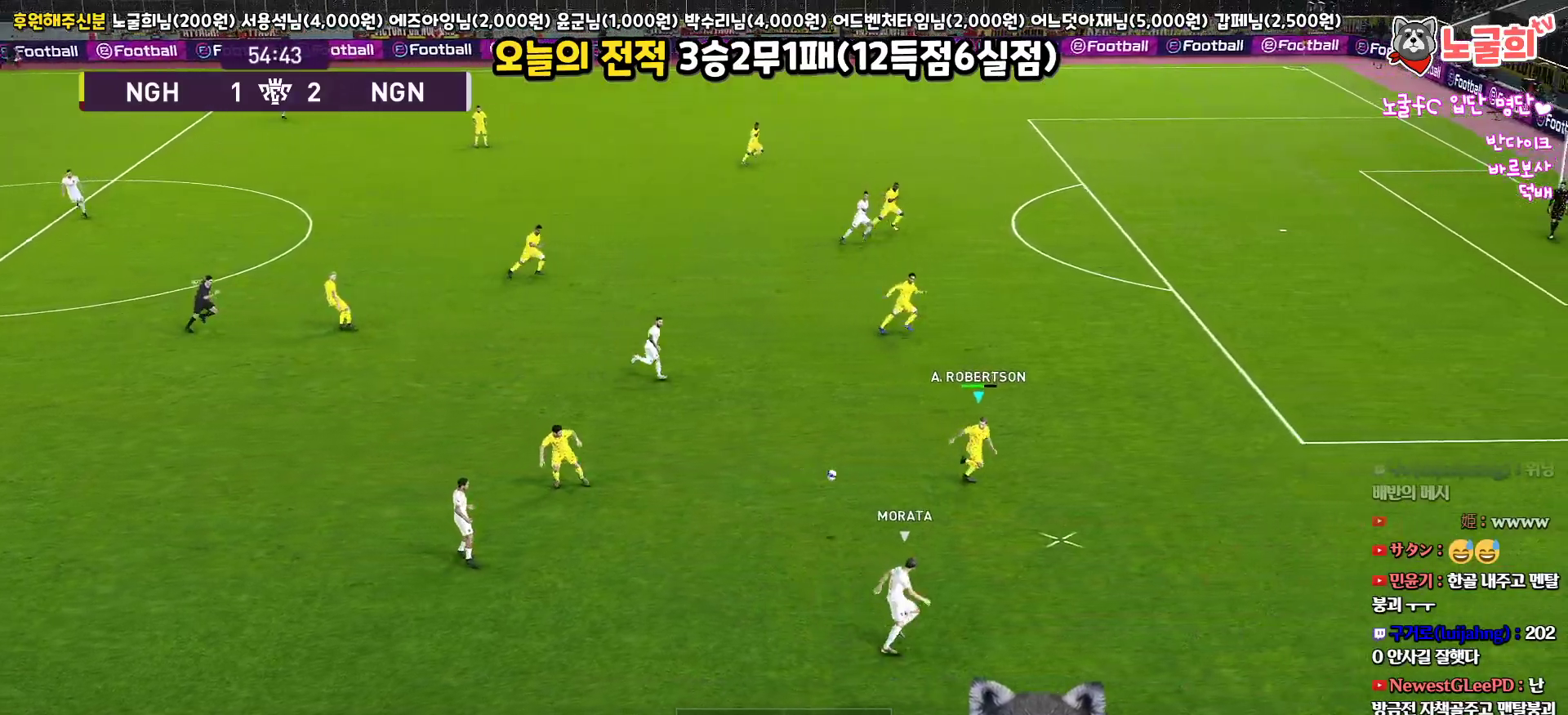
{"buttons": ["R1", "L3"], "left_stick": "up-right", "right_stick": "center", "events": [[200, "R2", "up"], [217, "left_stick", "up-right"], [333, "CROSS", "down"], [483, "CROSS", "up"]]}
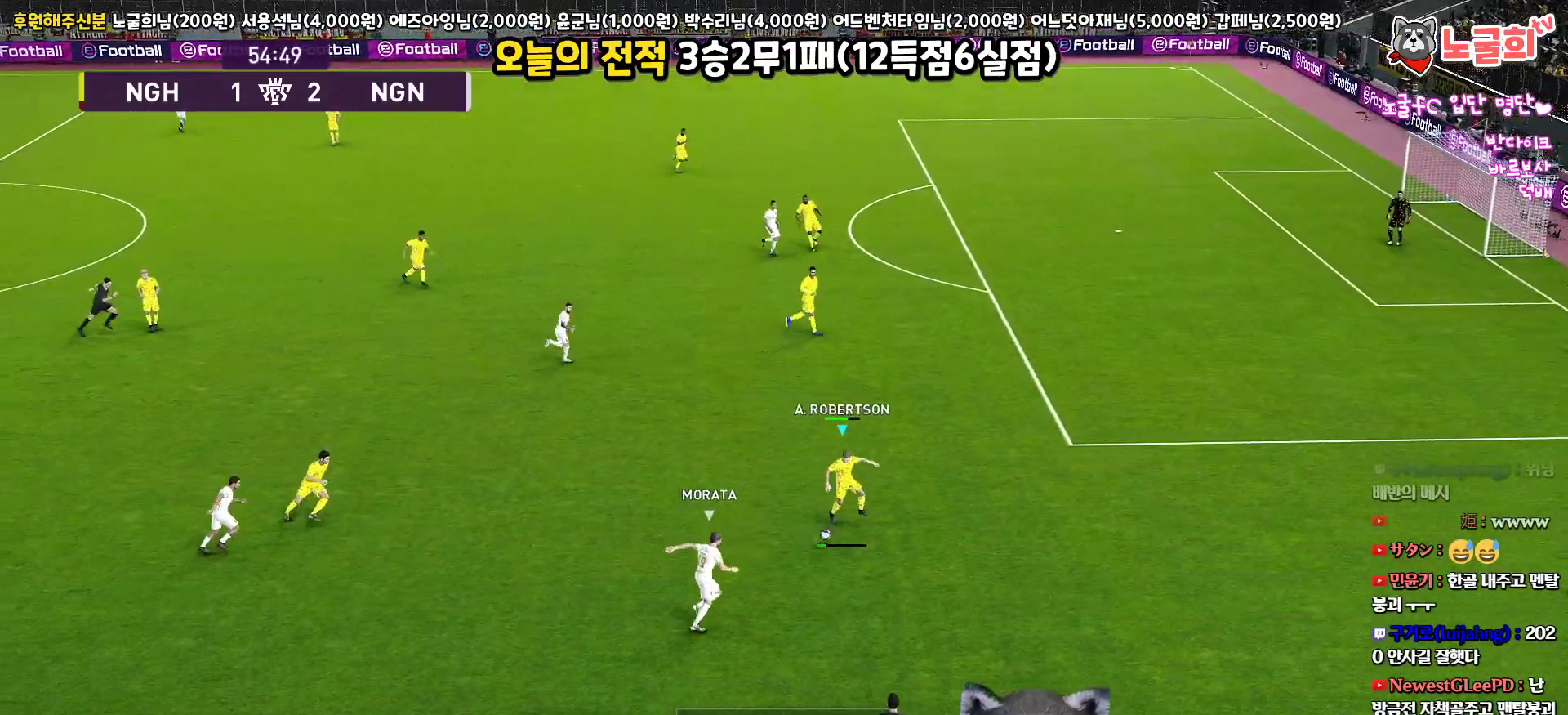
{"buttons": ["R1", "R2", "L3"], "left_stick": "up-right", "right_stick": "center", "events": [[400, "R2", "down"]]}
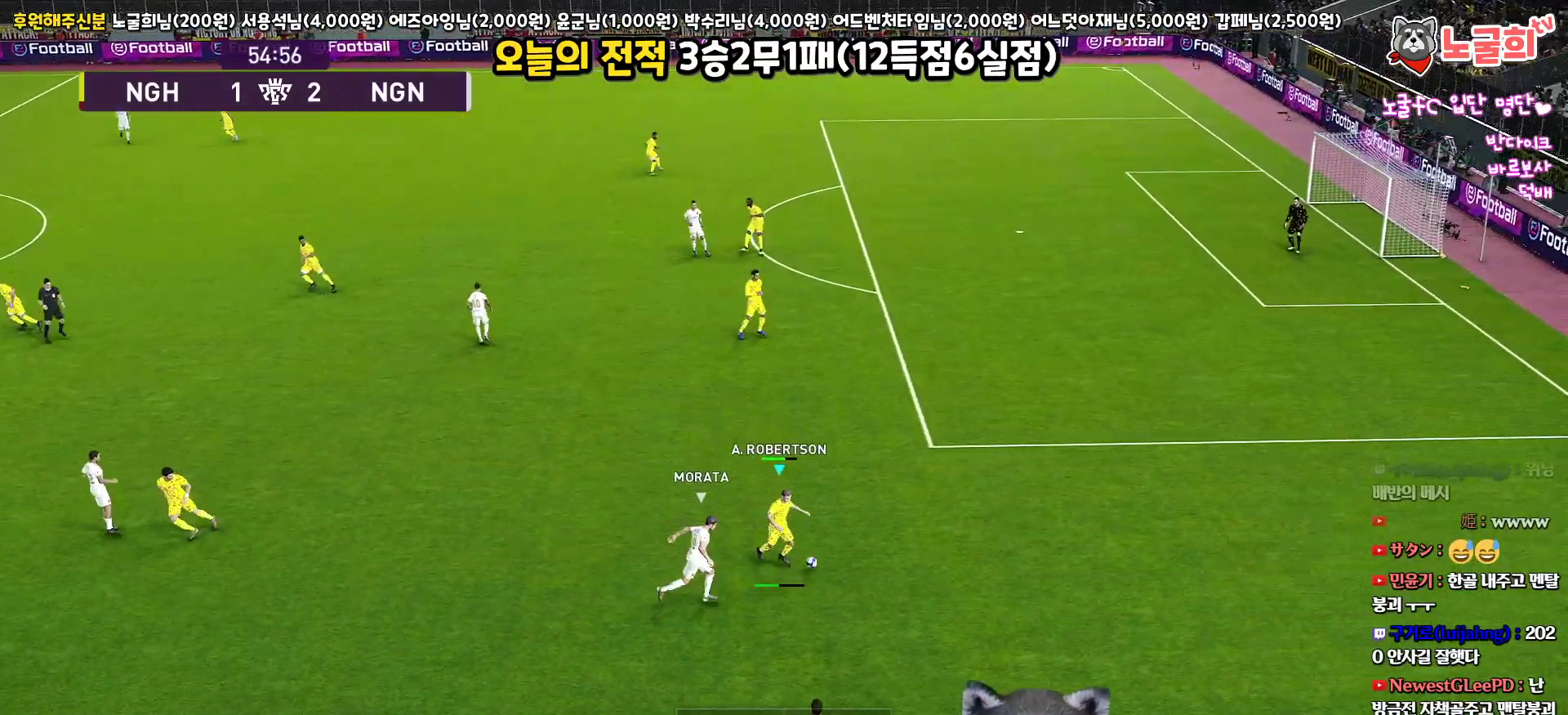
{"buttons": ["L3"], "left_stick": "up-right", "right_stick": "center", "events": [[300, "R2", "up"], [467, "R1", "up"]]}
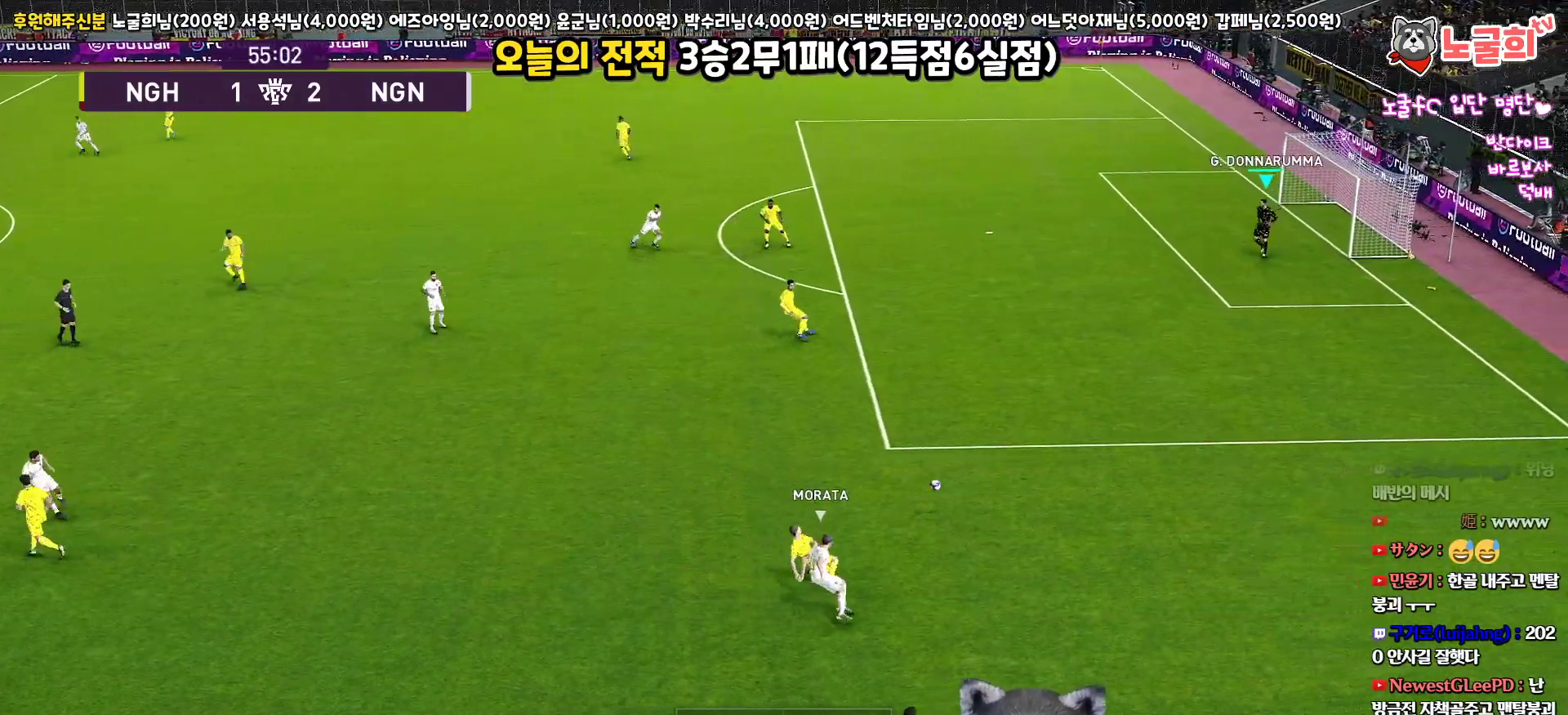
{"buttons": ["R1"], "left_stick": "down-left", "right_stick": "center", "events": [[150, "L3", "up"], [200, "left_stick", "down-right"], [283, "R1", "down"], [350, "left_stick", "down-left"]]}
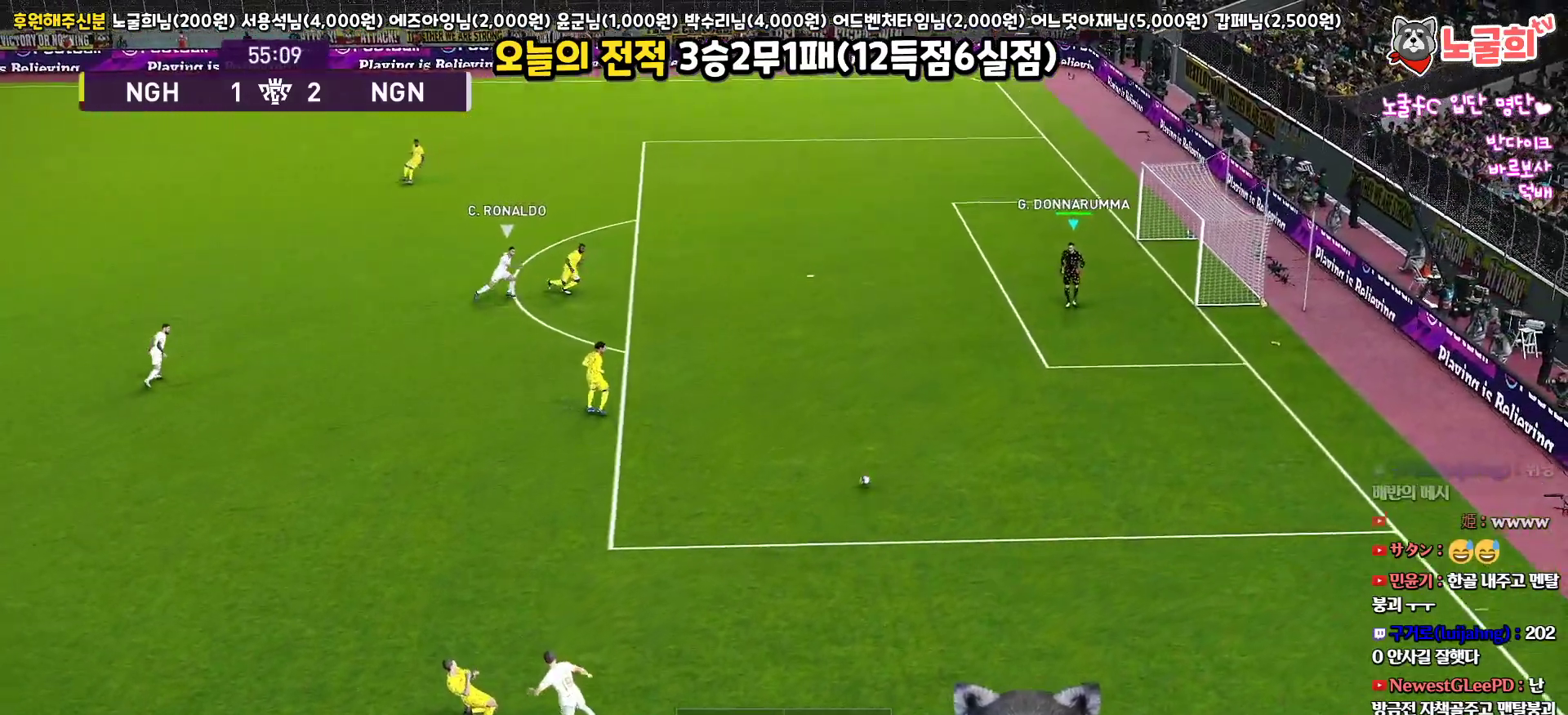
{"buttons": ["L3"], "left_stick": "down-left", "right_stick": "center", "events": [[267, "R1", "up"], [333, "L3", "down"]]}
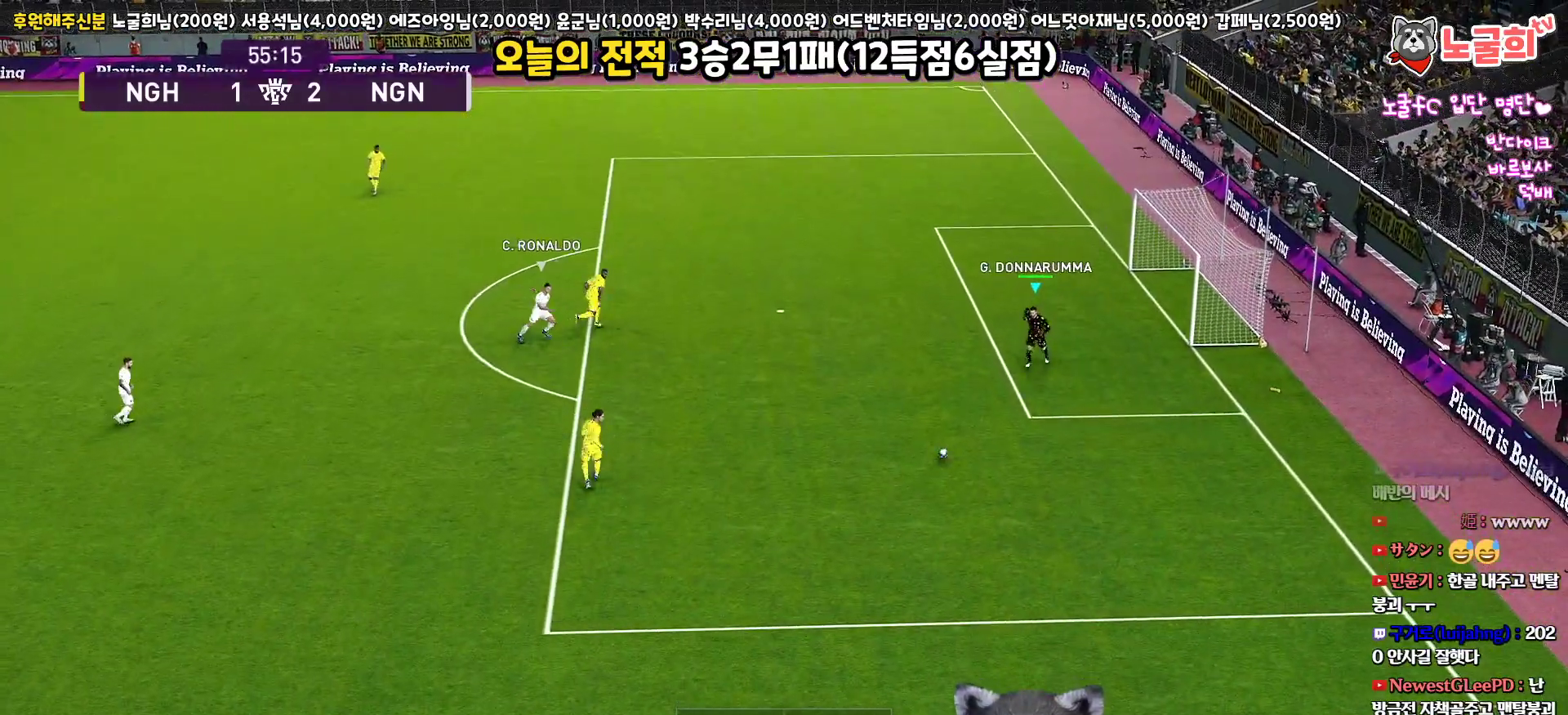
{"buttons": ["L3"], "left_stick": "down-left", "right_stick": "center", "events": [[17, "CROSS", "down"], [133, "CROSS", "up"]]}